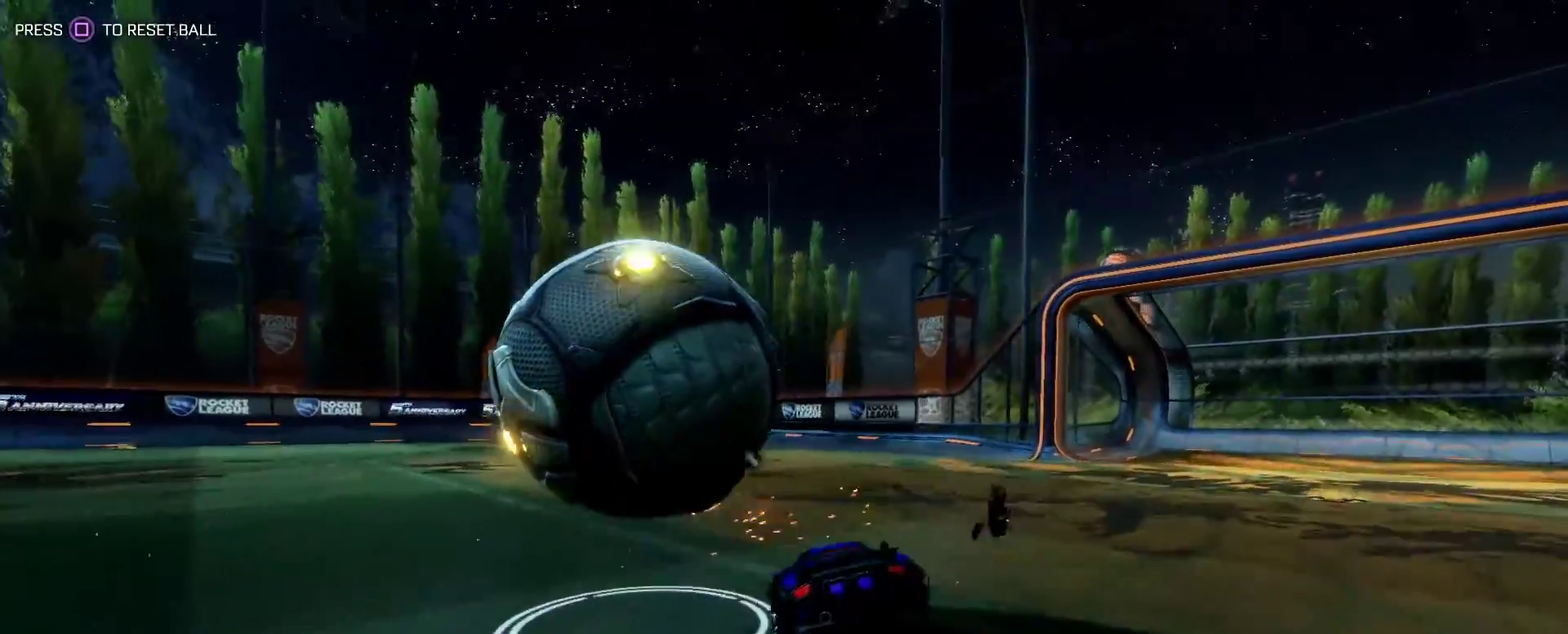
Gameplay with a controller (PlayStation layout); each line is a JSON object with the inputs held at the frame after it. "events" lists button and stick changes between this image and that frame as [ms after this image, input, new state], when the widget could be followed in between. Not read: R3 right_stick.
{"buttons": ["L1"], "left_stick": "left", "events": [[150, "CIRCLE", "down"], [217, "R1", "down"], [433, "CIRCLE", "up"], [467, "R1", "up"], [500, "L1", "down"], [500, "left_stick", "left"]]}
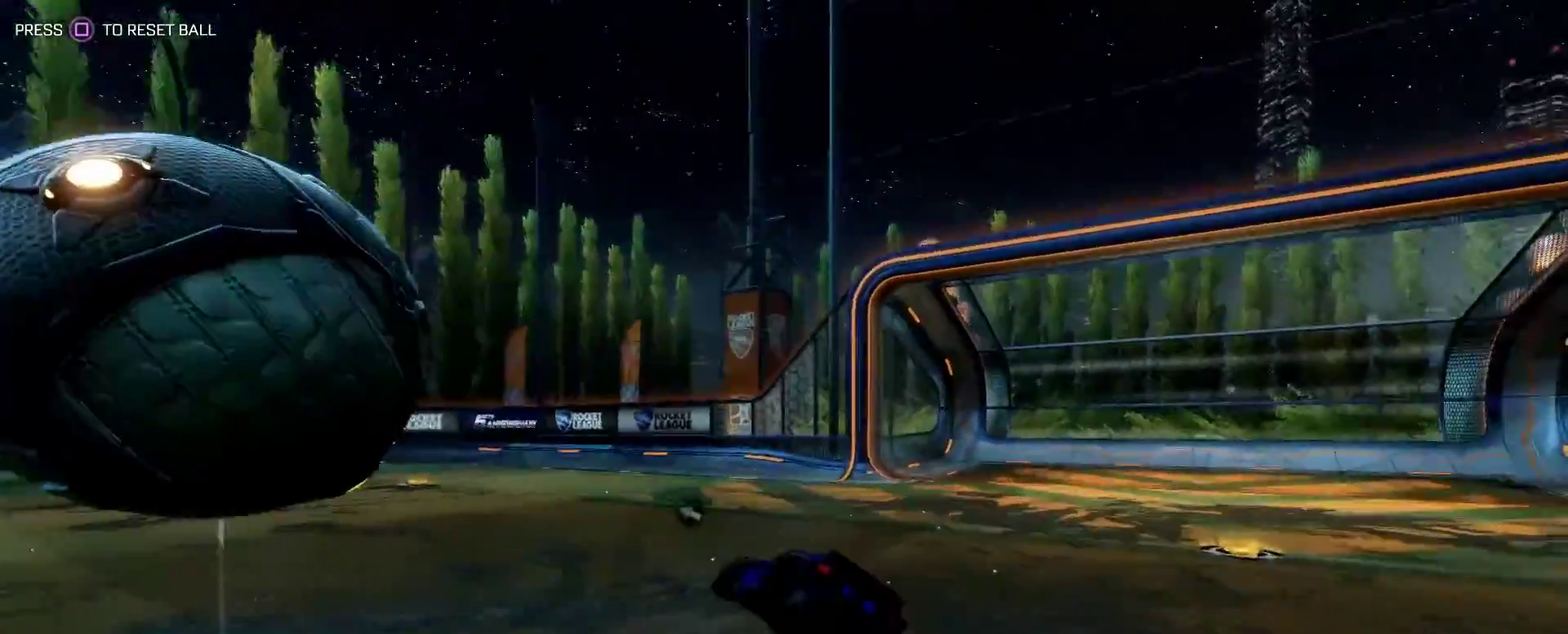
{"buttons": ["CIRCLE", "R2"], "left_stick": "center", "events": [[67, "CROSS", "down"], [83, "L1", "up"], [117, "CROSS", "up"], [300, "left_stick", "center"], [467, "CIRCLE", "down"], [467, "R2", "down"]]}
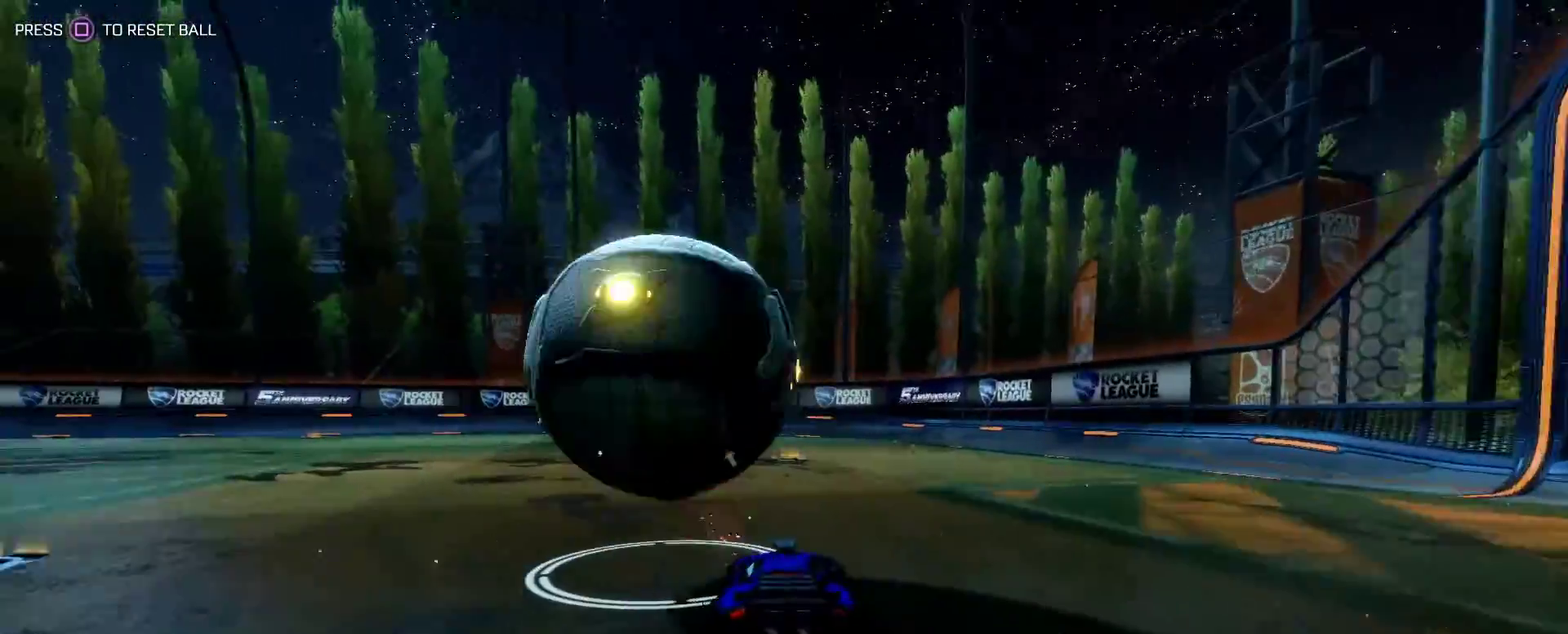
{"buttons": ["L1"], "left_stick": "left", "events": [[167, "CIRCLE", "up"], [200, "R2", "up"], [417, "L1", "down"], [417, "left_stick", "left"]]}
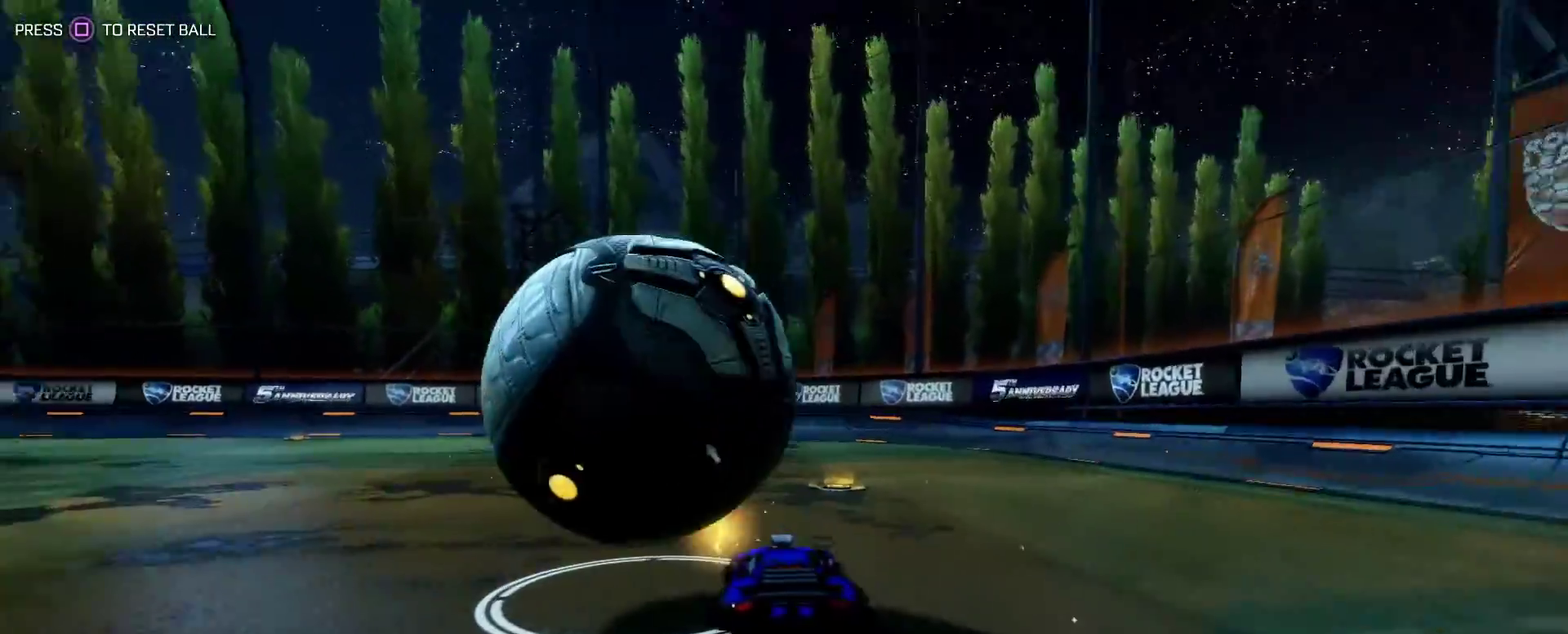
{"buttons": ["L1"], "left_stick": "center", "events": [[183, "left_stick", "center"], [267, "left_stick", "down-right"], [450, "left_stick", "center"]]}
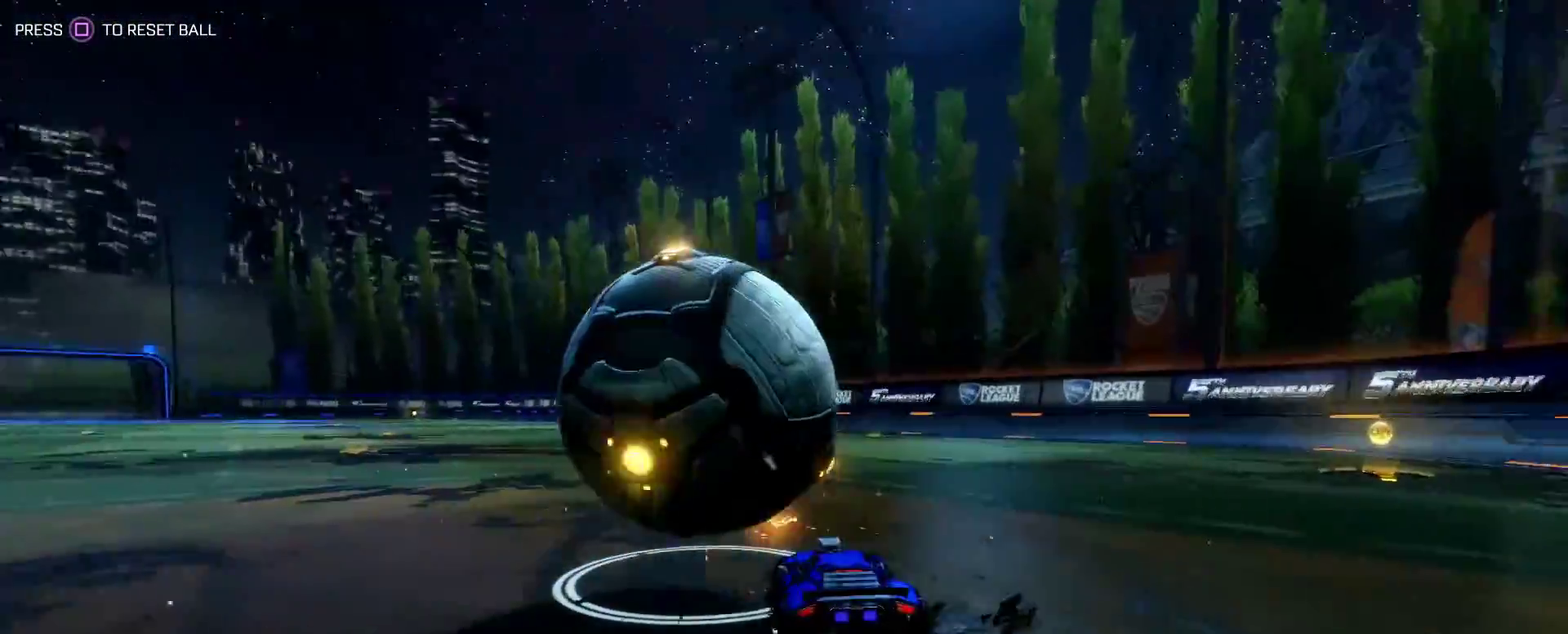
{"buttons": ["CIRCLE", "L1", "R2"], "left_stick": "center", "events": [[167, "R2", "down"], [200, "CIRCLE", "down"], [283, "CIRCLE", "up"], [450, "CIRCLE", "down"]]}
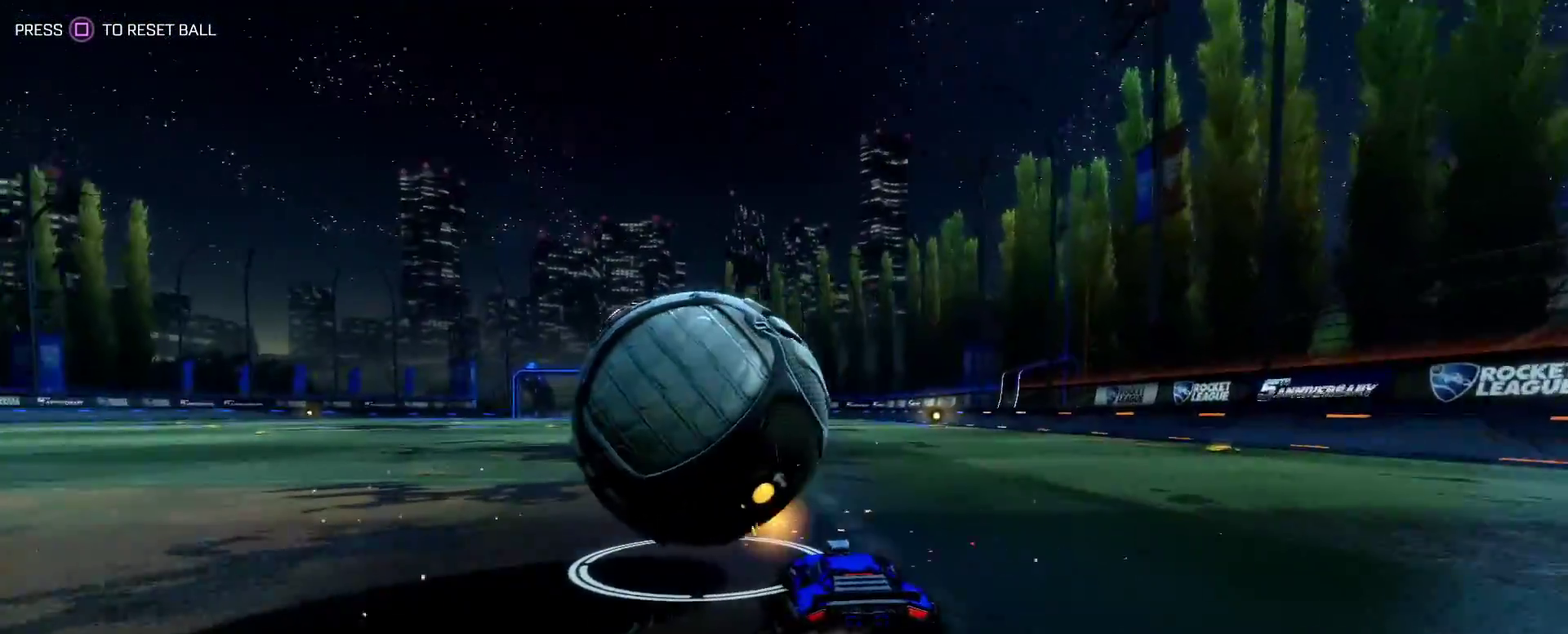
{"buttons": ["CIRCLE", "R2"], "left_stick": "up-left"}
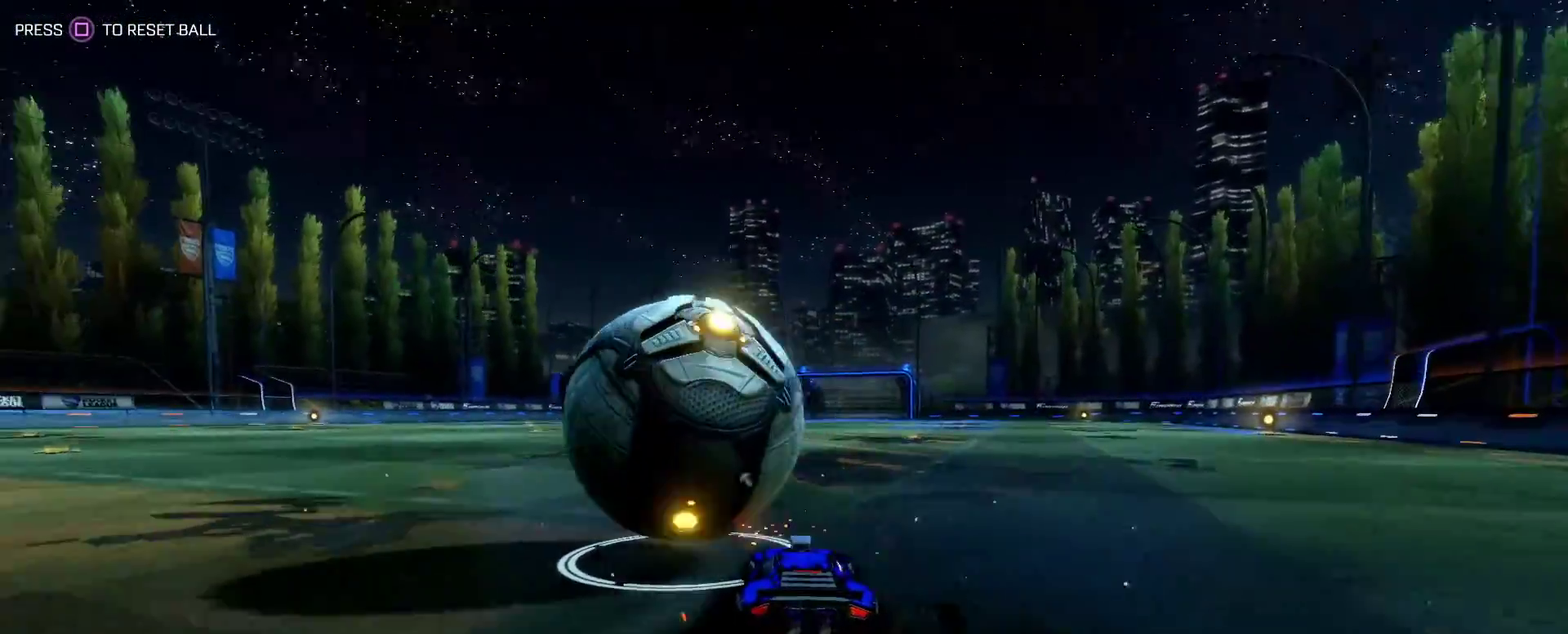
{"buttons": ["R2"], "left_stick": "center"}
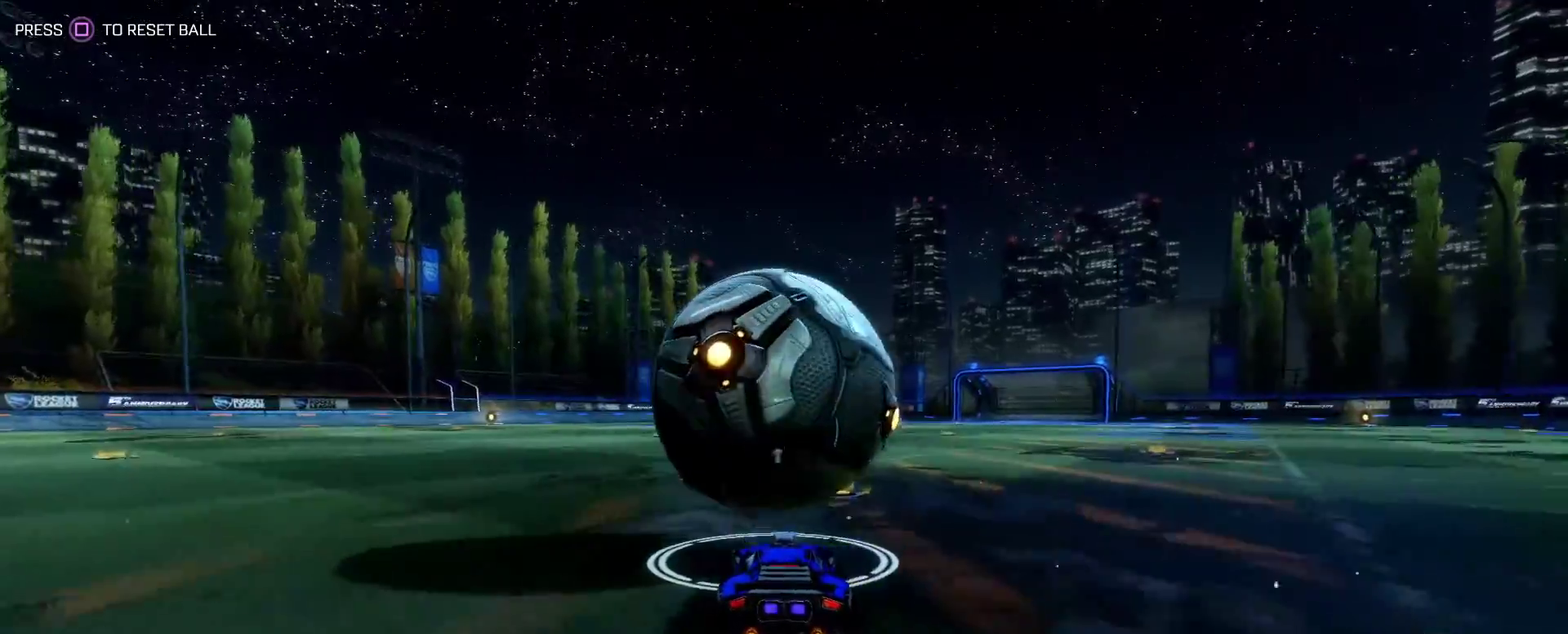
{"buttons": ["CIRCLE", "R2"], "left_stick": "center", "events": [[100, "CIRCLE", "down"], [283, "left_stick", "right"], [367, "left_stick", "center"]]}
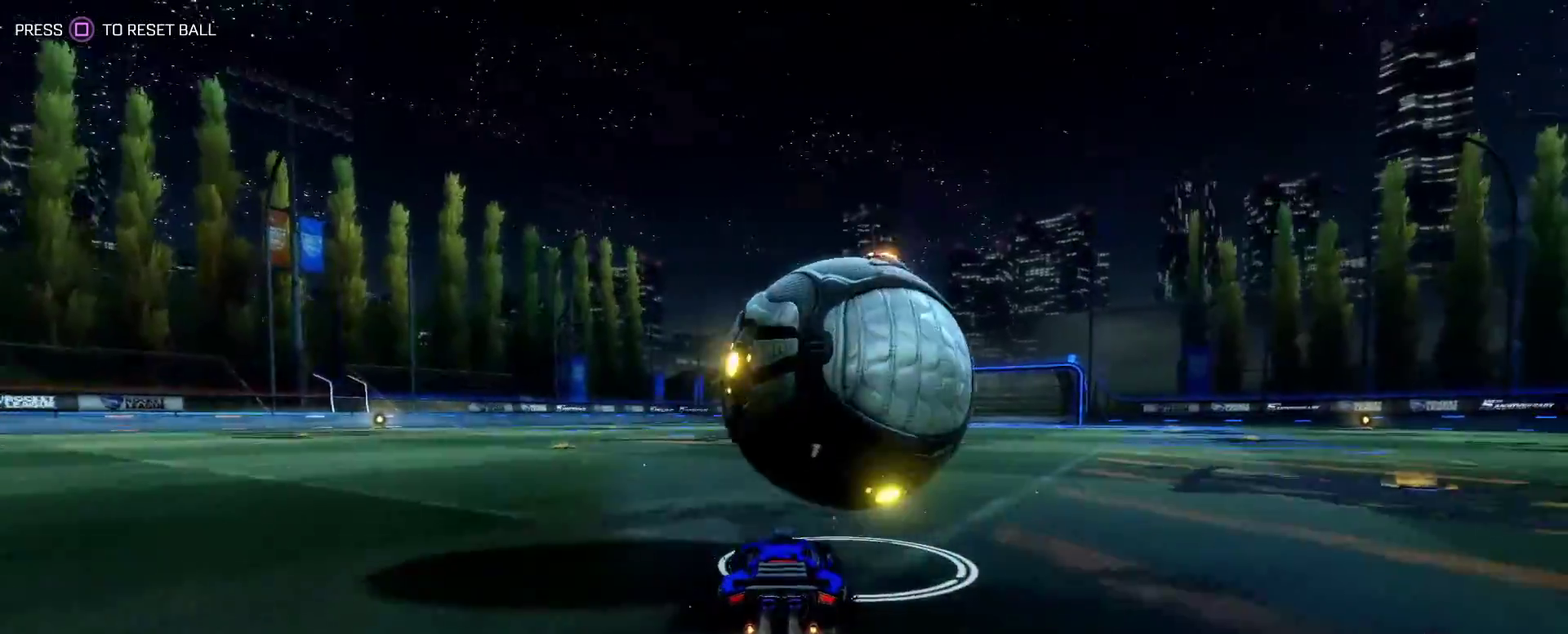
{"buttons": ["R2"], "left_stick": "down-right", "events": [[17, "left_stick", "right"], [83, "CIRCLE", "up"], [117, "left_stick", "down-right"], [200, "L1", "down"], [217, "CROSS", "down"], [267, "CIRCLE", "down"], [333, "L1", "up"], [383, "CIRCLE", "up"], [500, "CROSS", "up"]]}
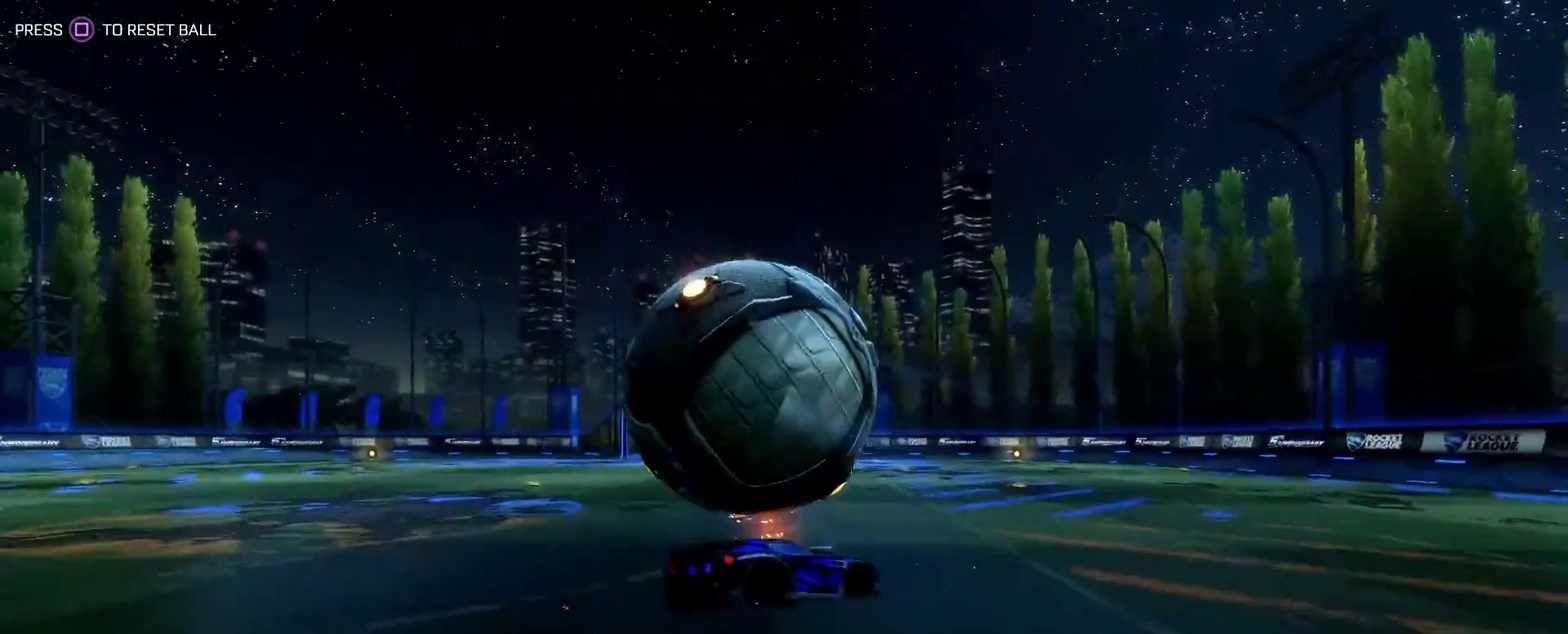
{"buttons": ["L1"], "left_stick": "up"}
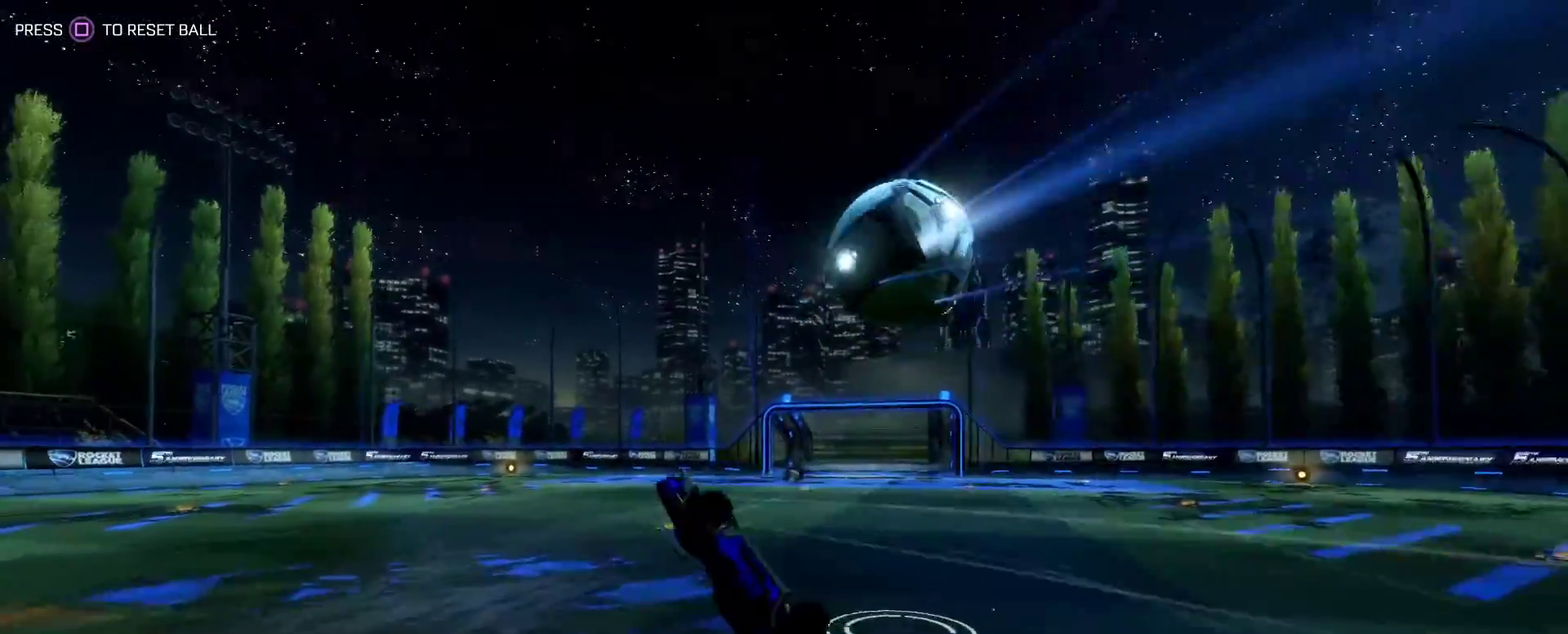
{"buttons": ["L1"], "left_stick": "up-left"}
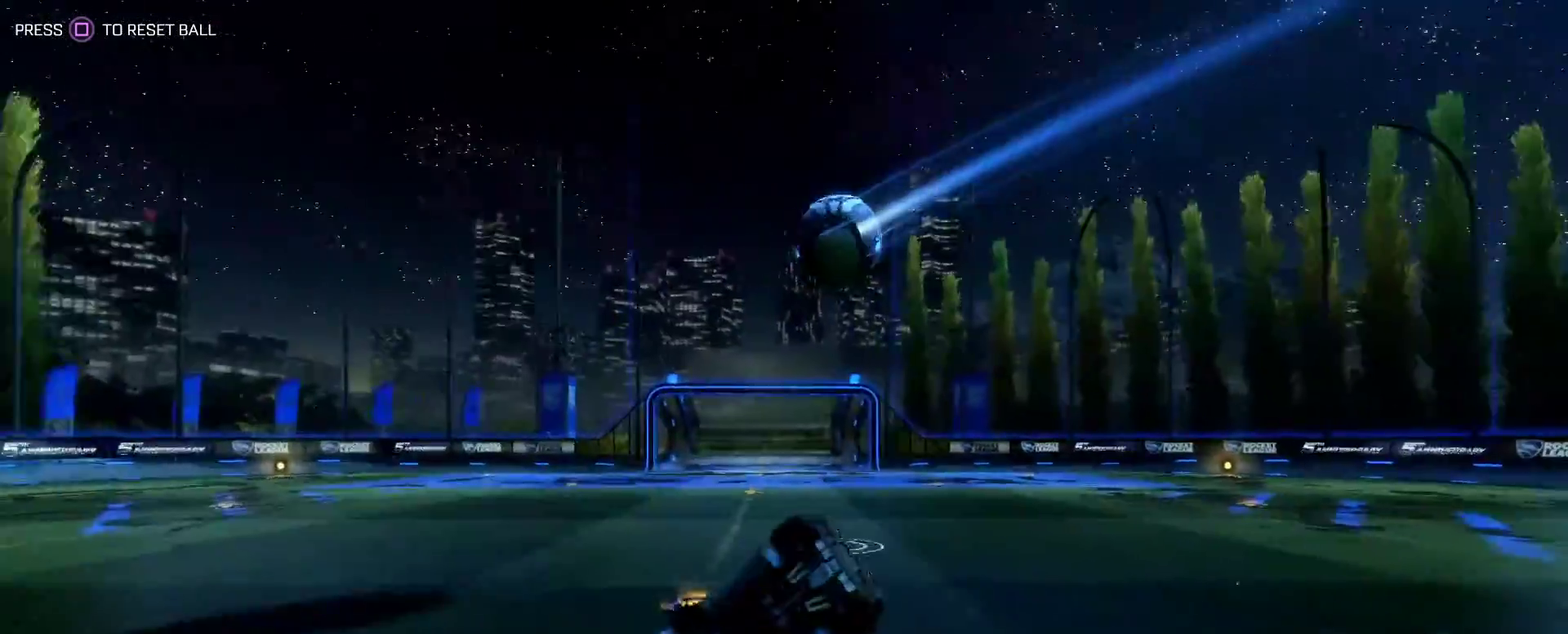
{"buttons": [], "left_stick": "center"}
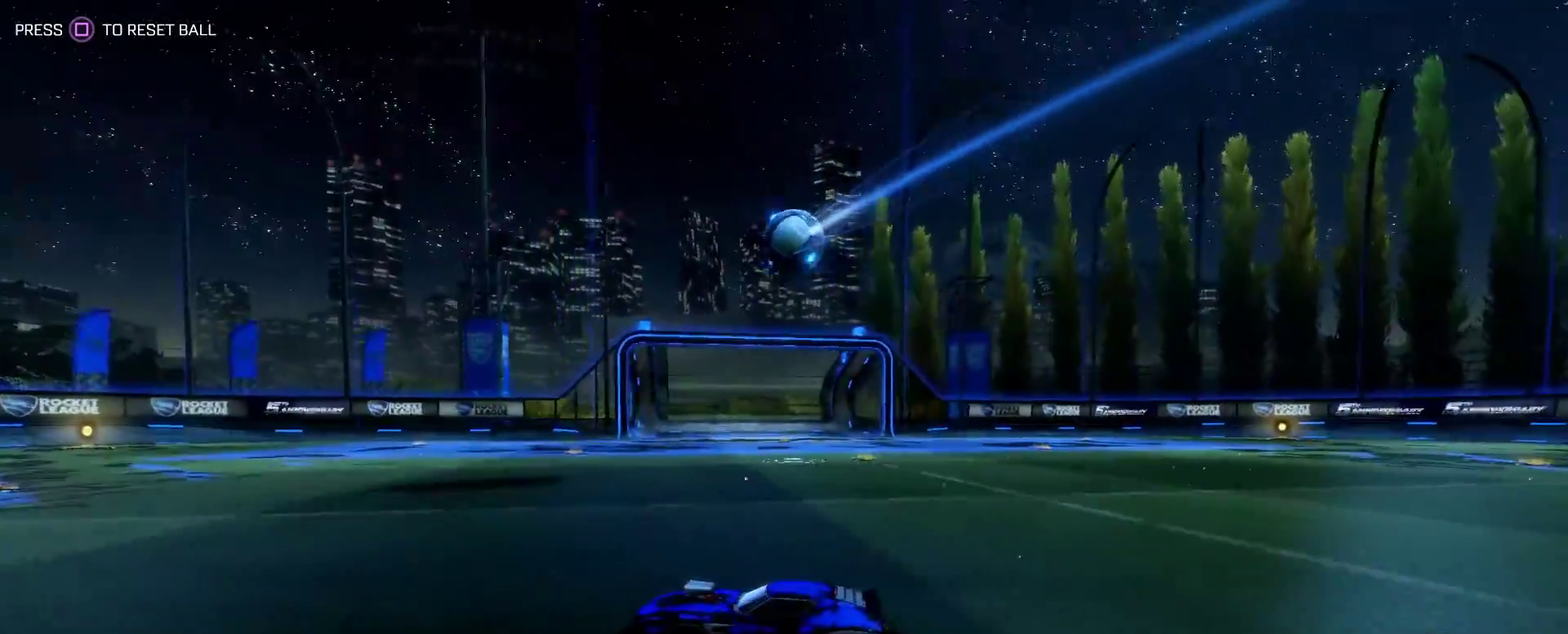
{"buttons": ["L1"], "left_stick": "right", "events": [[433, "left_stick", "right"], [500, "L1", "down"]]}
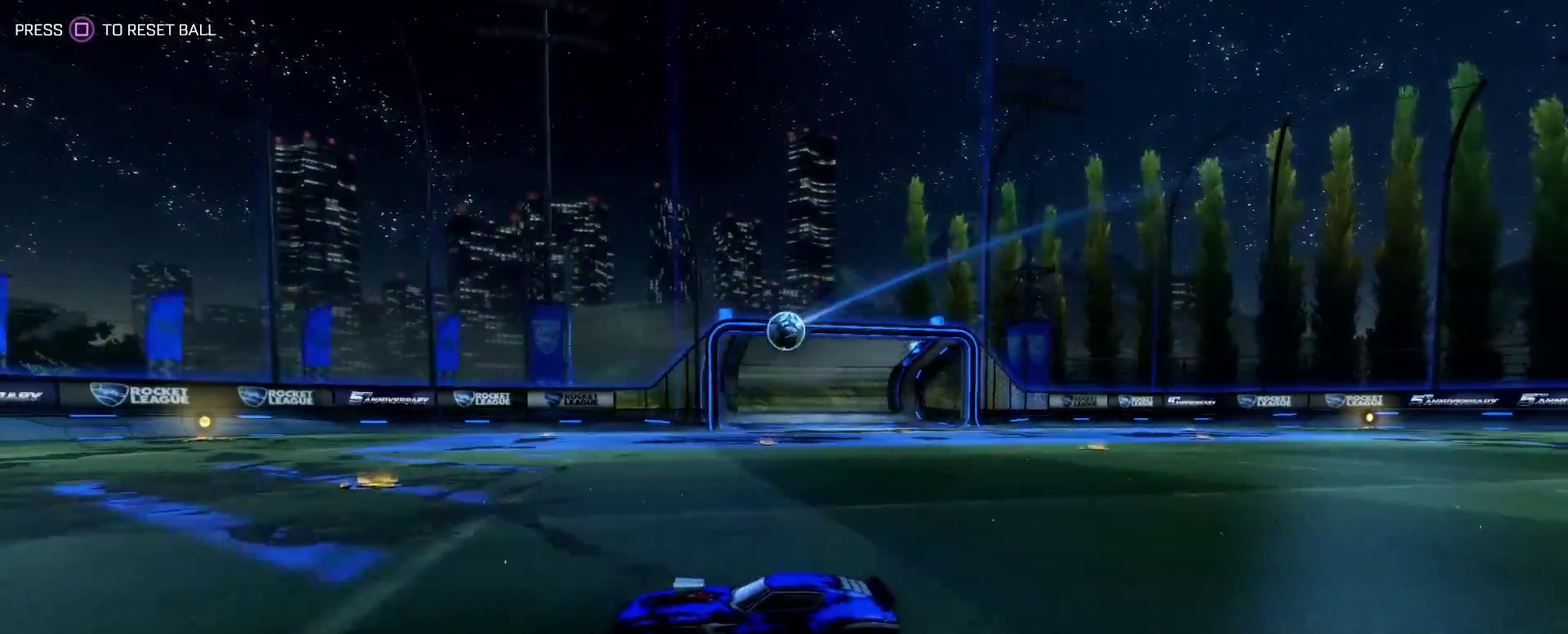
{"buttons": ["R2"], "left_stick": "right", "events": [[67, "R2", "down"], [100, "left_stick", "down-right"], [117, "L1", "up"], [500, "left_stick", "right"]]}
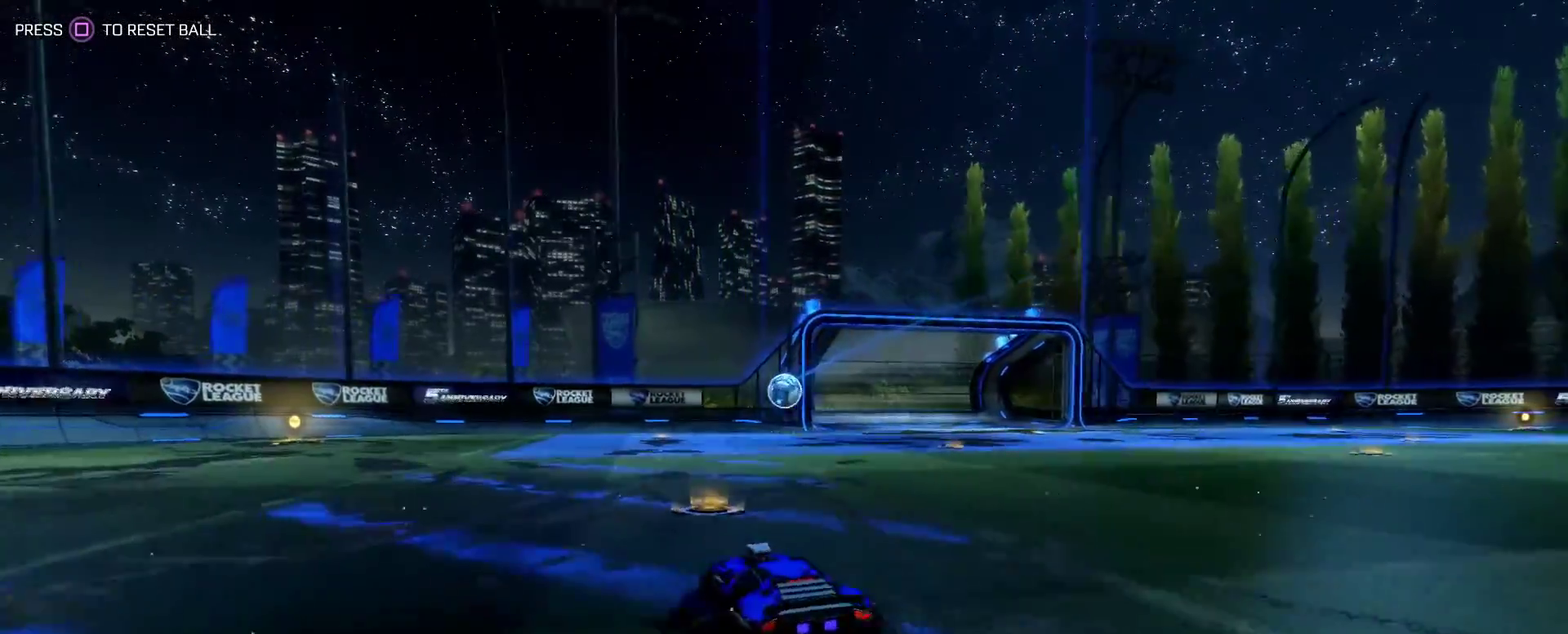
{"buttons": ["CROSS", "R2"], "left_stick": "center", "events": [[50, "R2", "up"], [67, "left_stick", "center"], [417, "R2", "down"], [450, "CROSS", "down"]]}
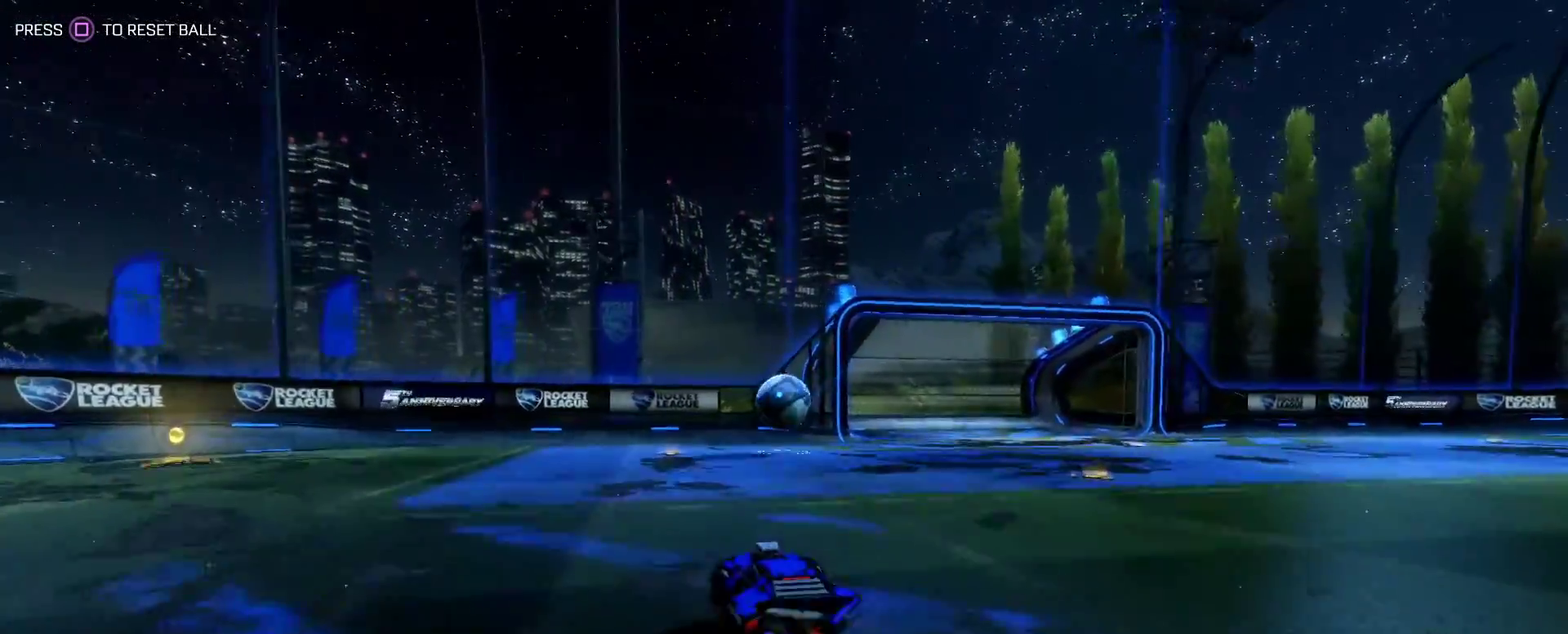
{"buttons": ["CROSS", "CIRCLE", "R2"], "left_stick": "up", "events": [[17, "CIRCLE", "down"], [17, "left_stick", "down"], [100, "L1", "down"], [100, "left_stick", "up-left"], [117, "CROSS", "up"], [283, "left_stick", "center"], [350, "left_stick", "up-right"], [367, "L1", "up"], [400, "CROSS", "down"], [417, "left_stick", "center"], [483, "left_stick", "up"]]}
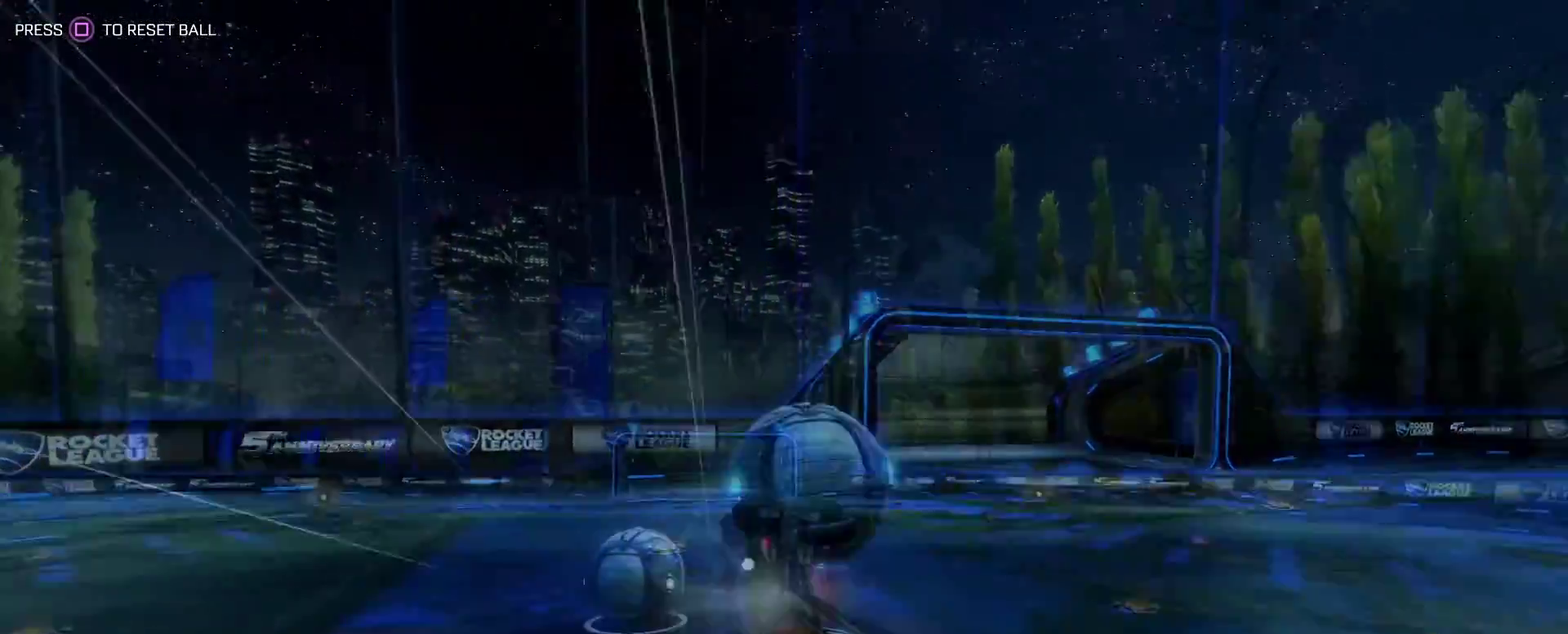
{"buttons": [], "left_stick": "up", "events": [[33, "CIRCLE", "up"], [100, "CIRCLE", "down"], [117, "CROSS", "up"], [183, "CIRCLE", "up"], [217, "CIRCLE", "down"], [233, "CIRCLE", "up"], [283, "CIRCLE", "down"], [300, "R2", "up"], [333, "CIRCLE", "up"]]}
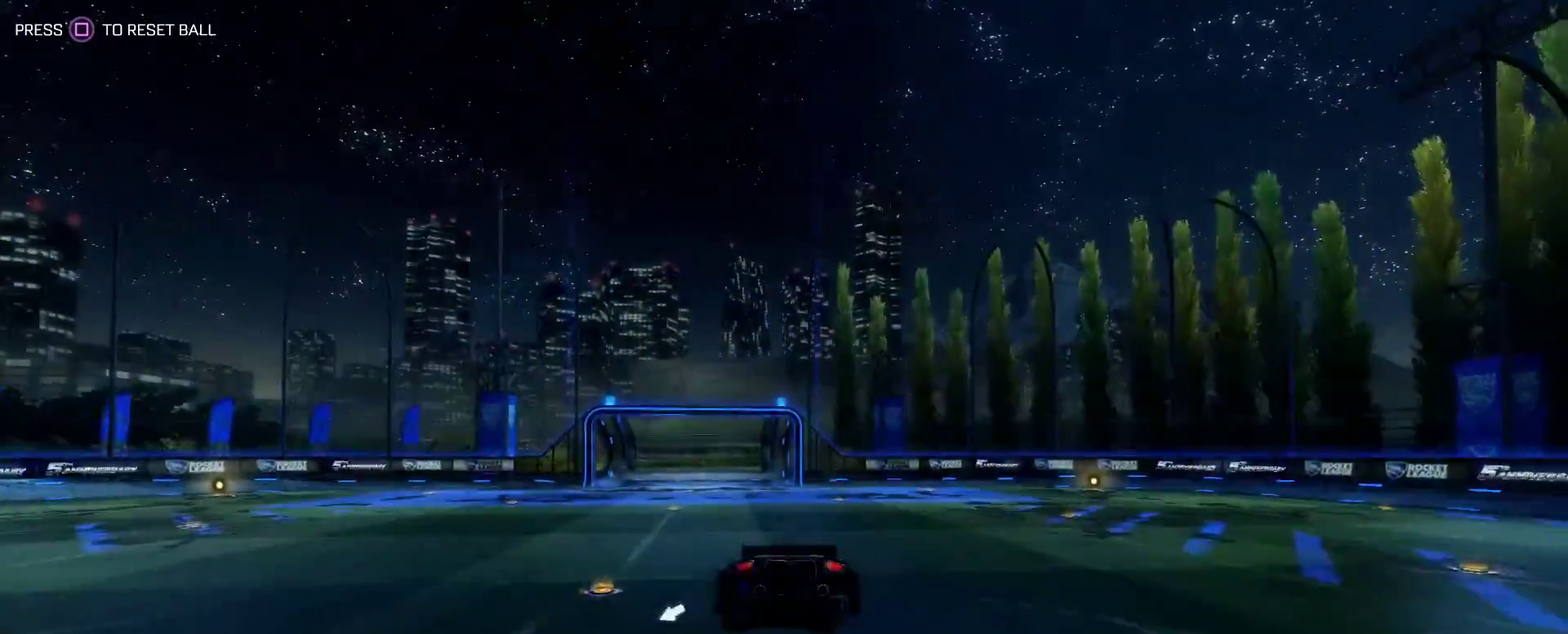
{"buttons": [], "left_stick": "center", "events": [[100, "left_stick", "down"], [283, "left_stick", "up"], [417, "left_stick", "center"]]}
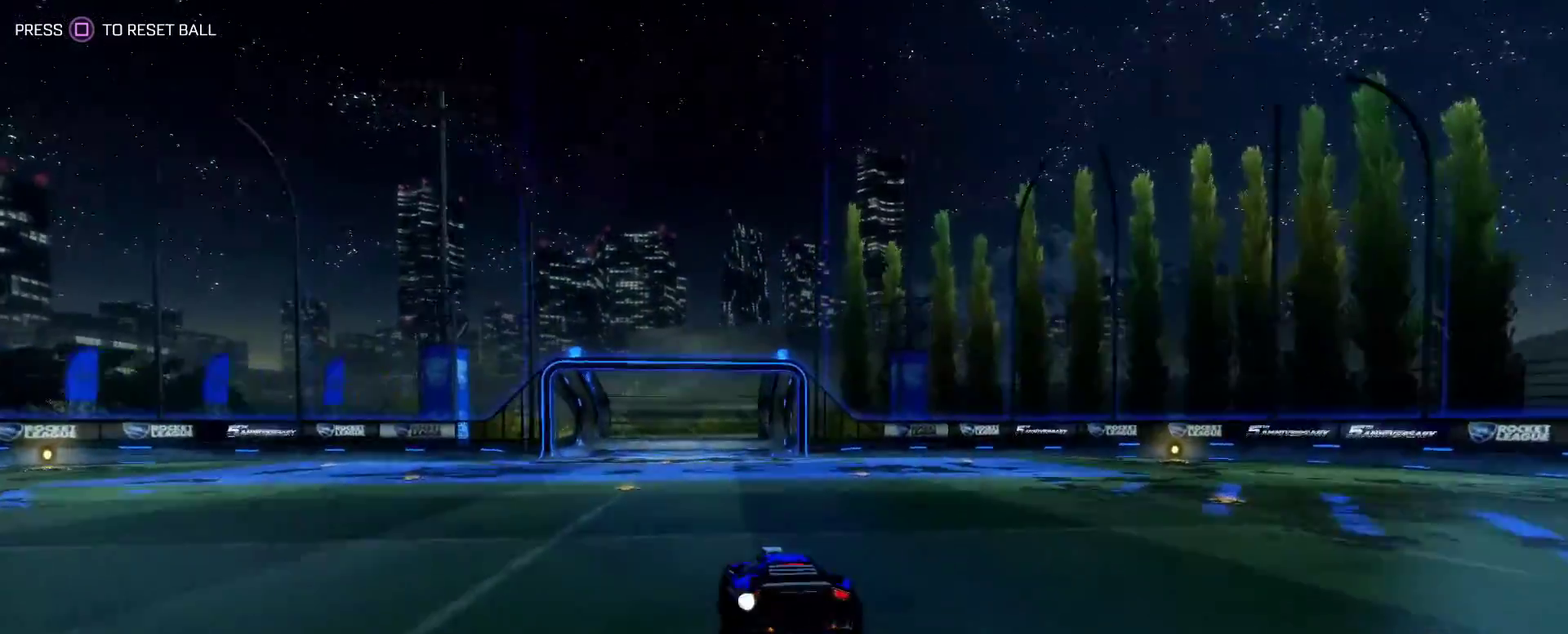
{"buttons": ["CIRCLE", "R2"], "left_stick": "left", "events": [[233, "CIRCLE", "down"], [267, "R2", "down"], [483, "left_stick", "left"]]}
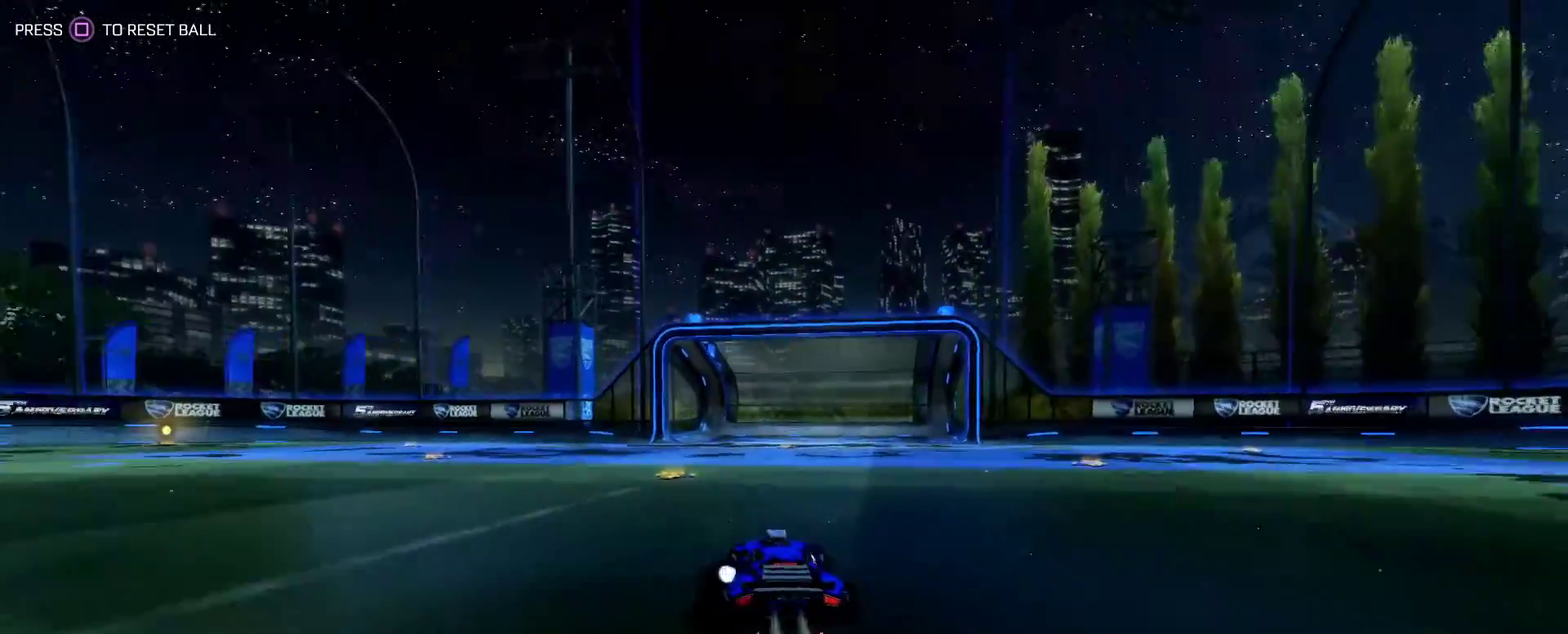
{"buttons": ["CIRCLE", "R2"], "left_stick": "center", "events": [[33, "L1", "down"], [483, "L1", "up"], [483, "left_stick", "center"]]}
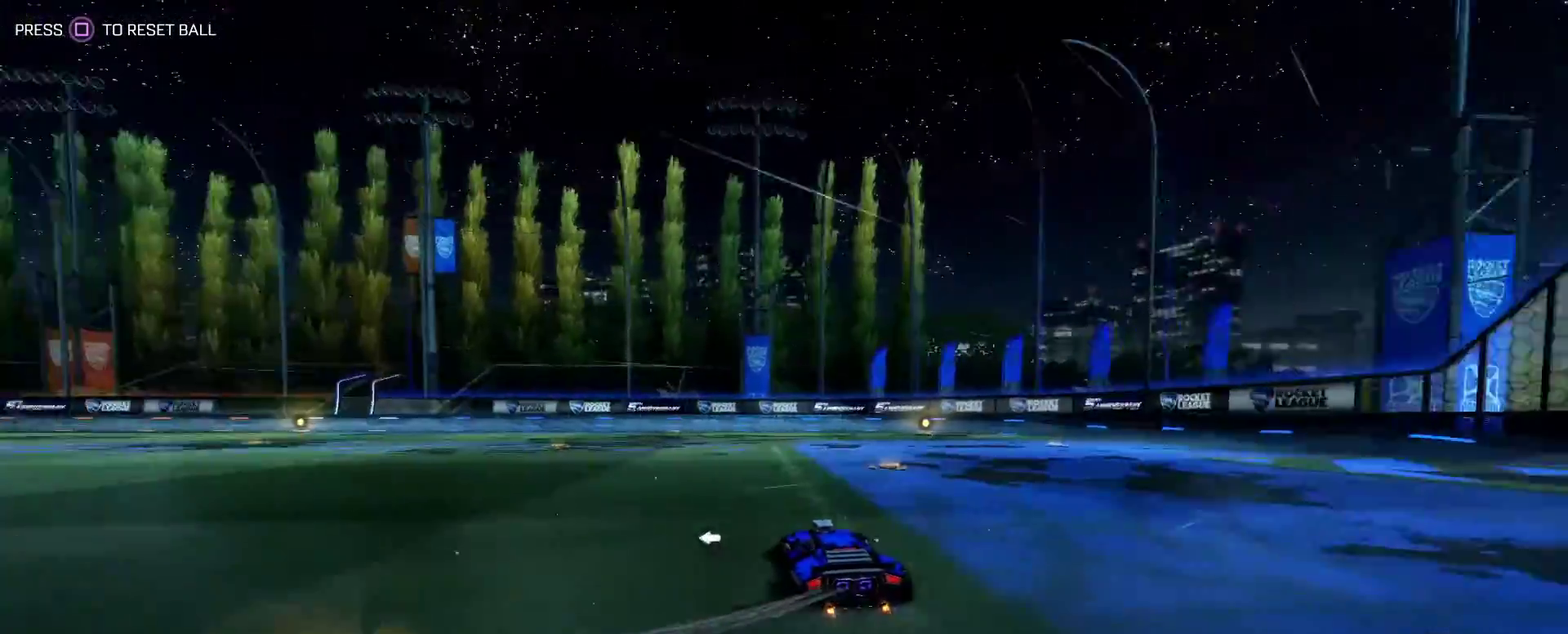
{"buttons": ["CIRCLE", "R2"], "left_stick": "center", "events": [[267, "left_stick", "left"], [417, "left_stick", "center"]]}
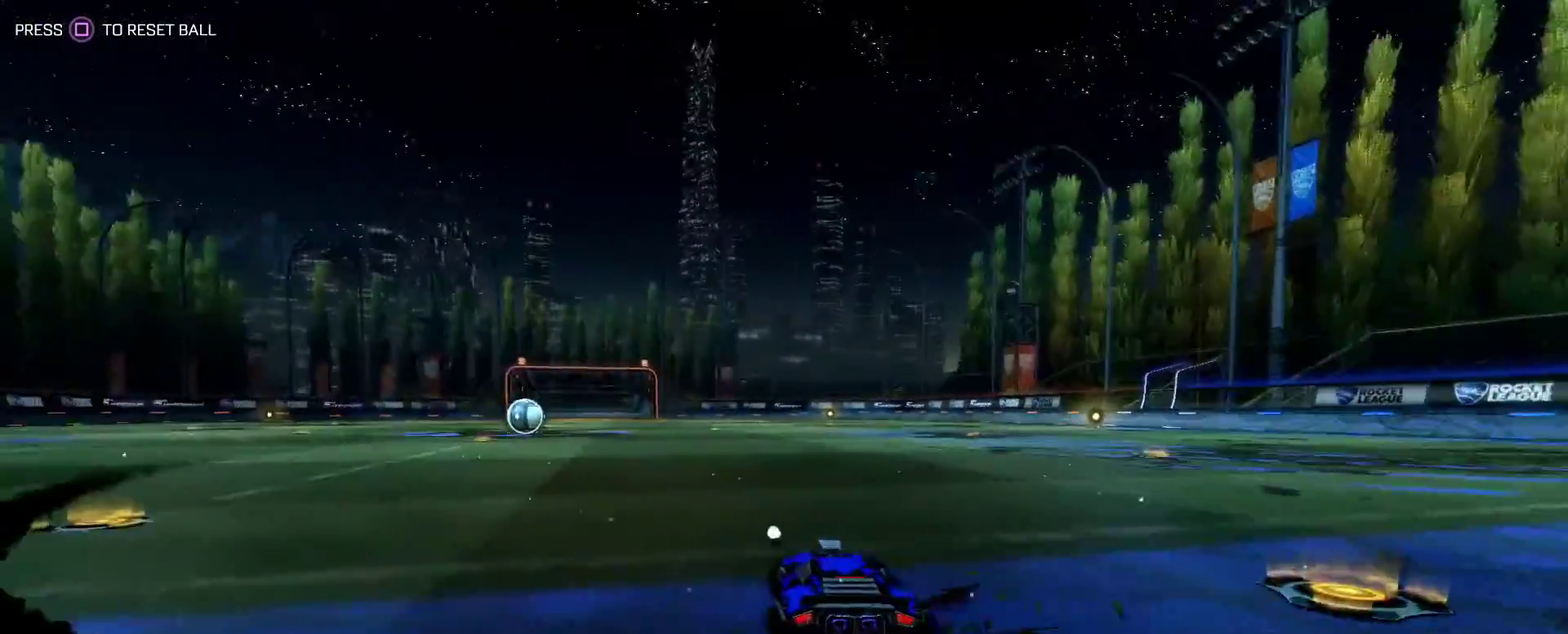
{"buttons": ["CIRCLE", "R2"], "left_stick": "center", "events": [[200, "left_stick", "down-left"], [317, "left_stick", "center"]]}
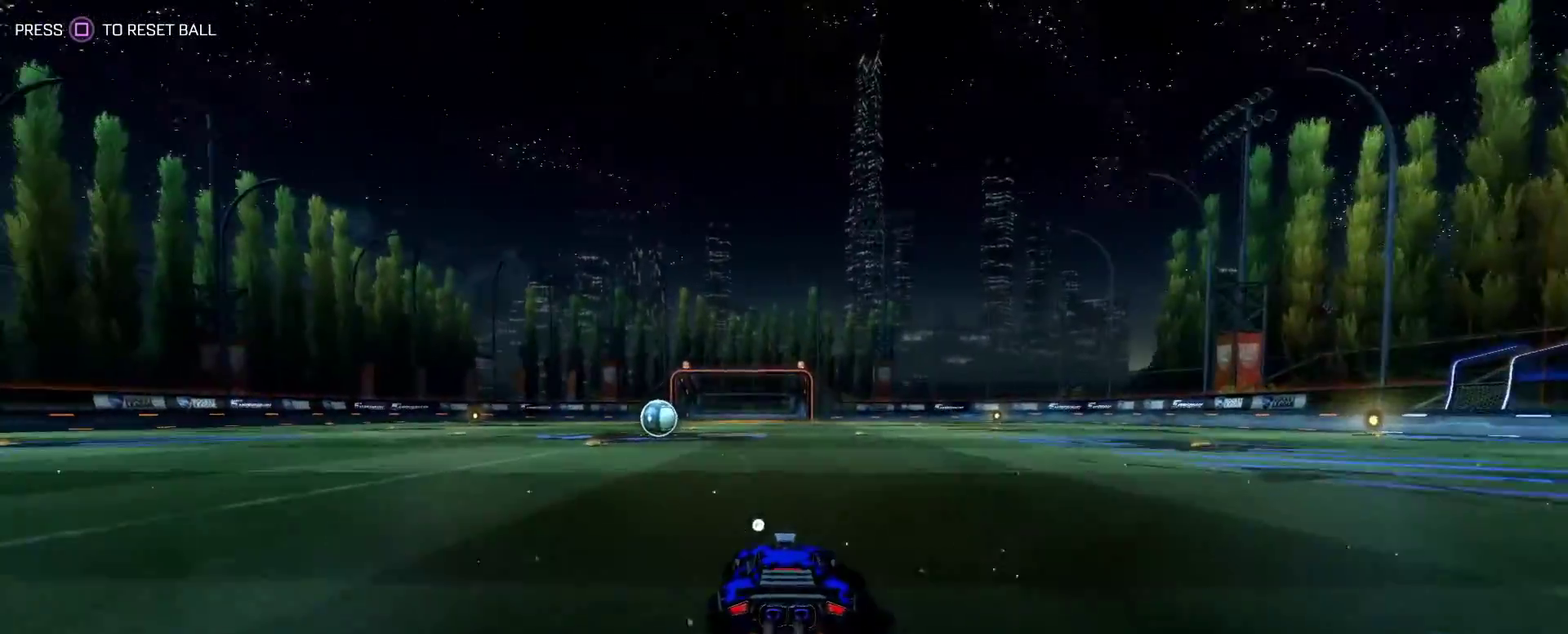
{"buttons": ["R2"], "left_stick": "center"}
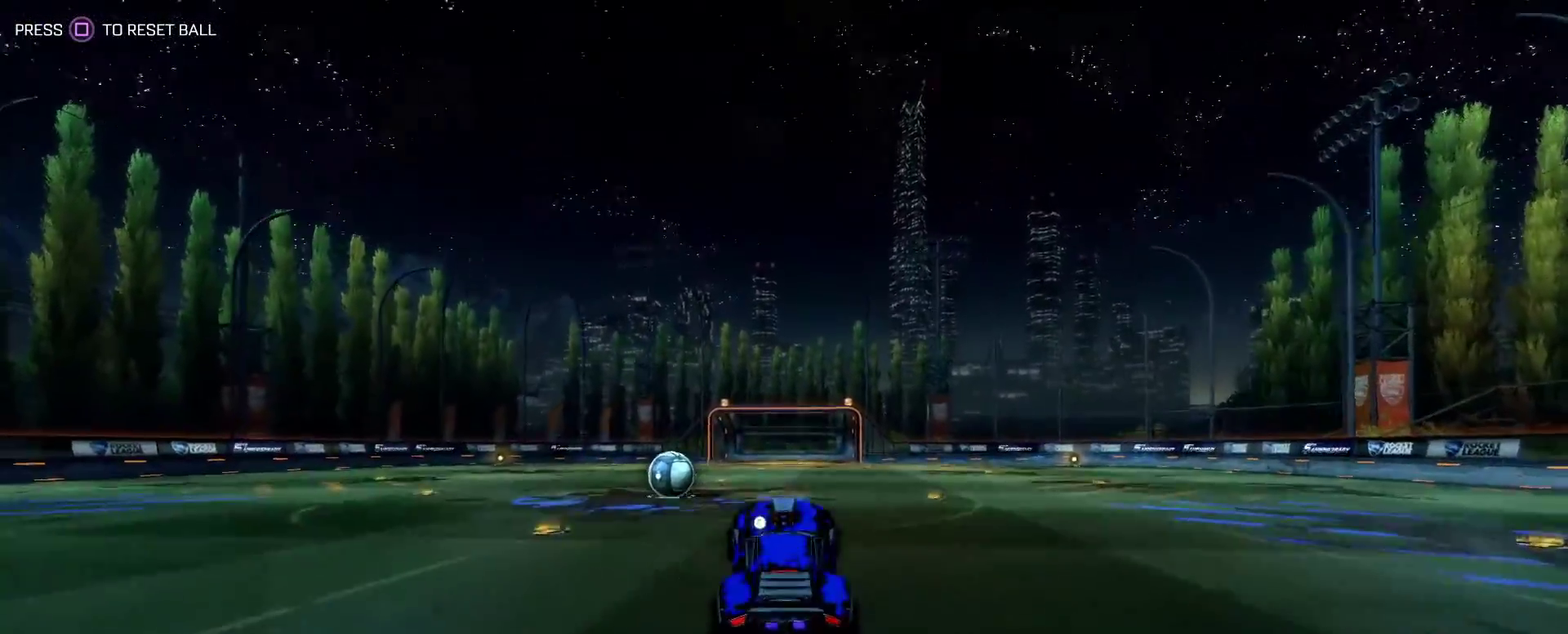
{"buttons": ["R2"], "left_stick": "center"}